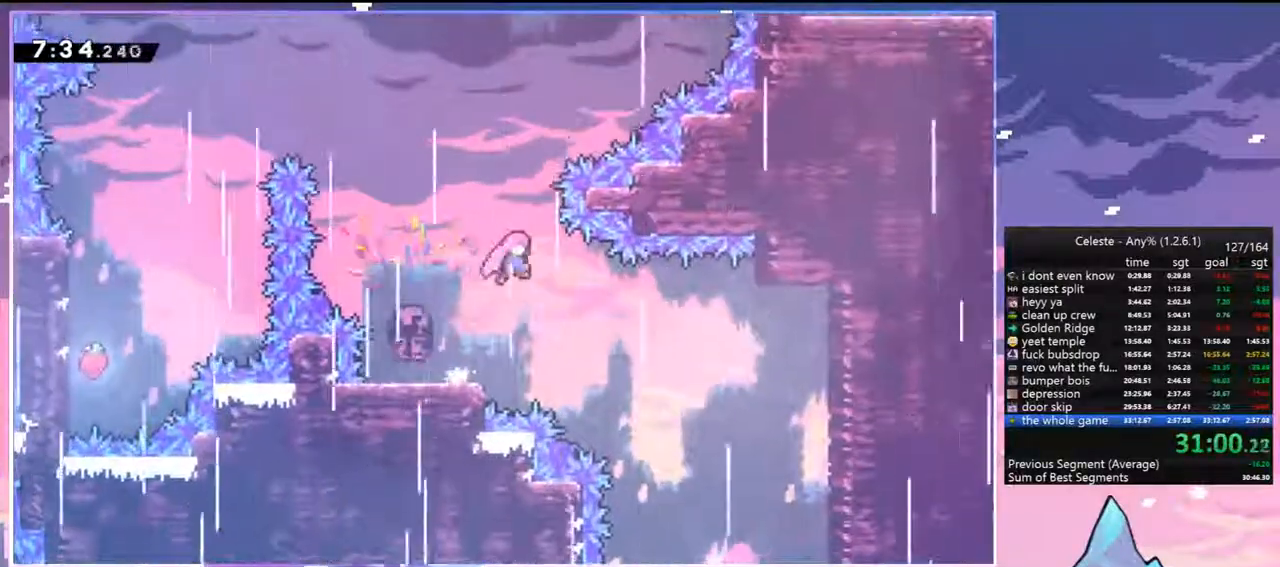
Gameplay with keyboard; each line is a JSON object with the keys held at the frame after it. "events" lists presses ("down") and releases ("up") of "dash", "down", "grab", "jump", "jump2", "left", "menu", "right", "skip" and "up" between this image and that frame as [ms after this image, input, new state], when the widget could be followed in between. No other keys are recorded. Mouse input is not recorded. Key names are as the overlay labels them; some are game actions (e.g. jump) rather than physical keys.
{"keys": ["dash", "right", "up"], "events": [[50, "jump", "up"], [183, "dash", "up"], [183, "right", "down"], [467, "dash", "down"]]}
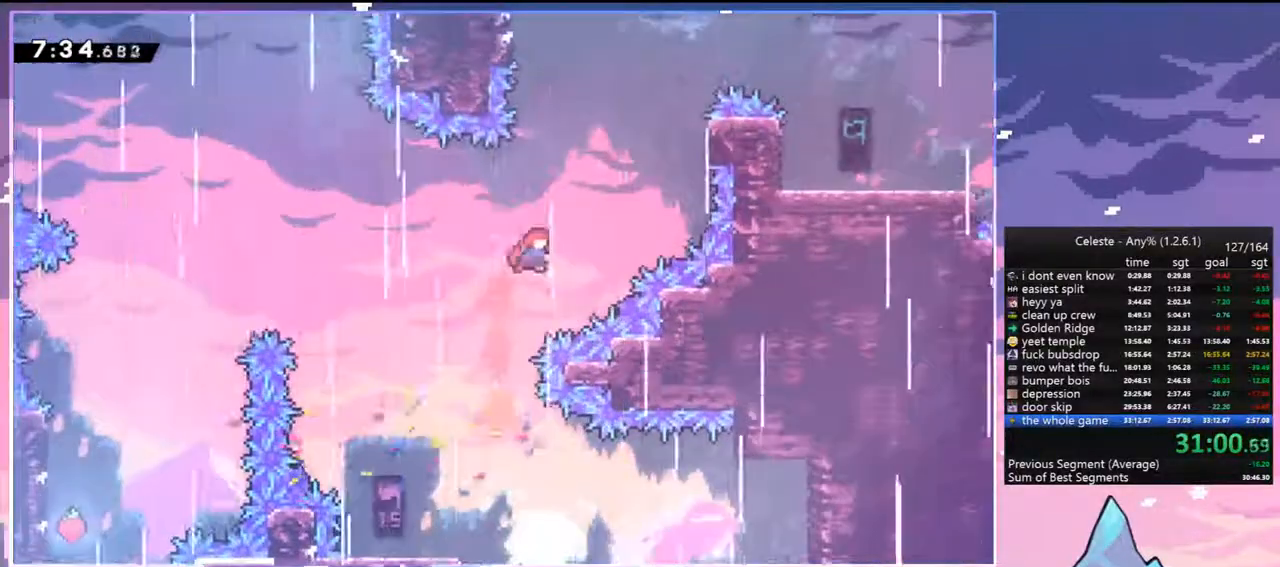
{"keys": ["grab", "jump", "right", "up"], "events": [[150, "grab", "down"], [200, "dash", "up"], [433, "jump", "down"]]}
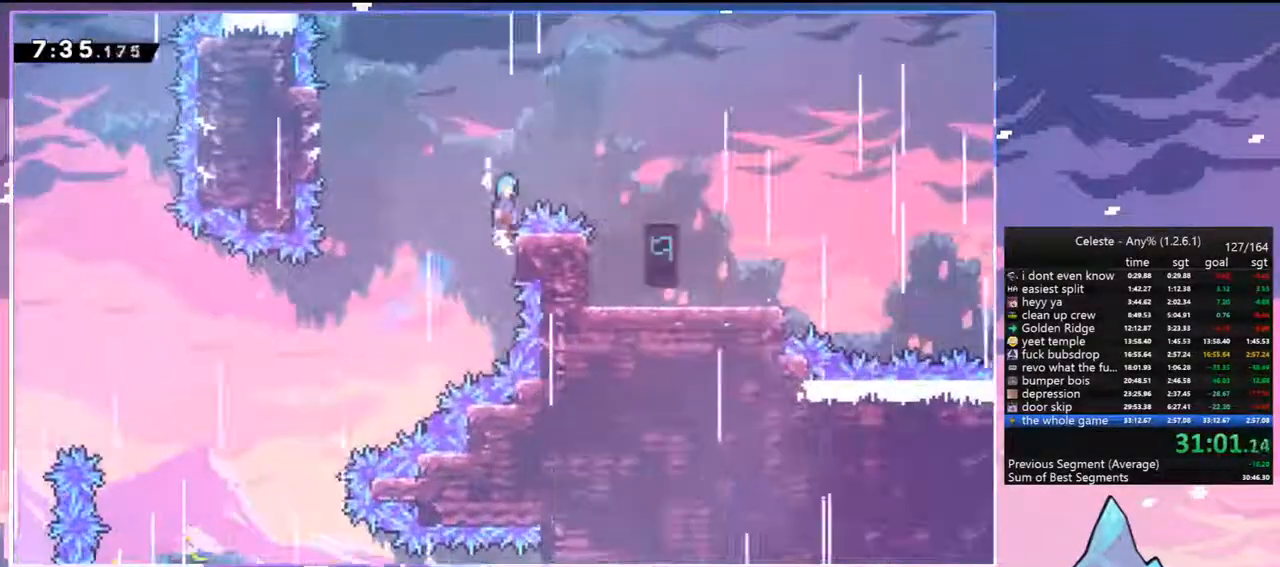
{"keys": ["down", "right"], "events": [[117, "grab", "up"], [117, "jump", "up"], [117, "up", "up"], [400, "down", "down"]]}
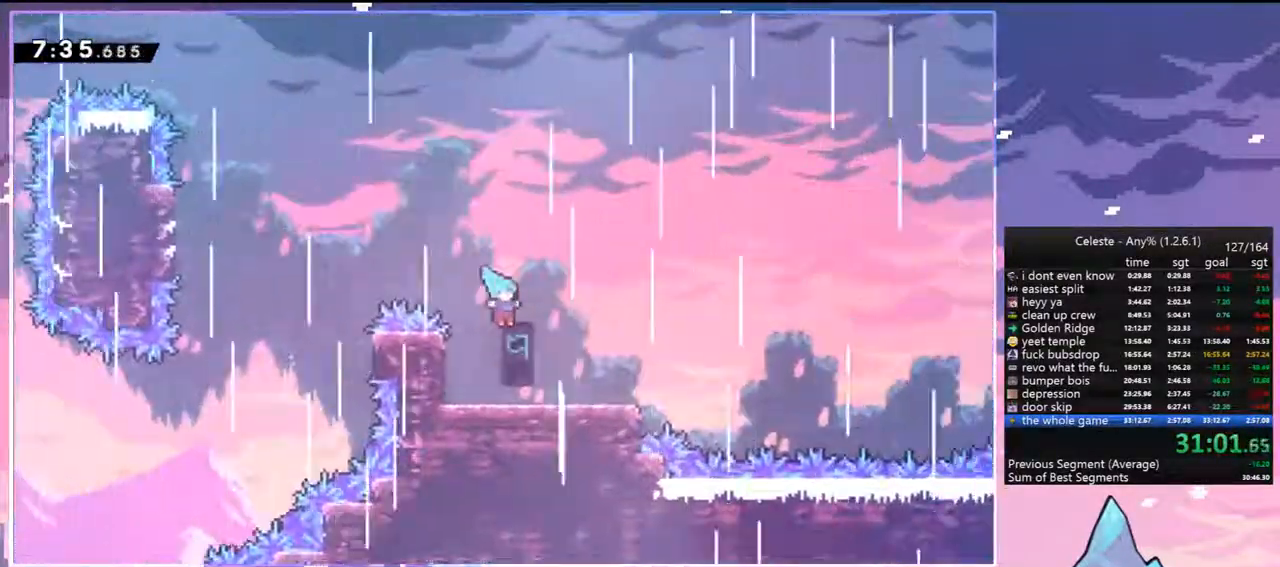
{"keys": ["jump", "right"], "events": [[183, "dash", "down"], [333, "jump", "down"], [367, "down", "up"], [467, "dash", "up"]]}
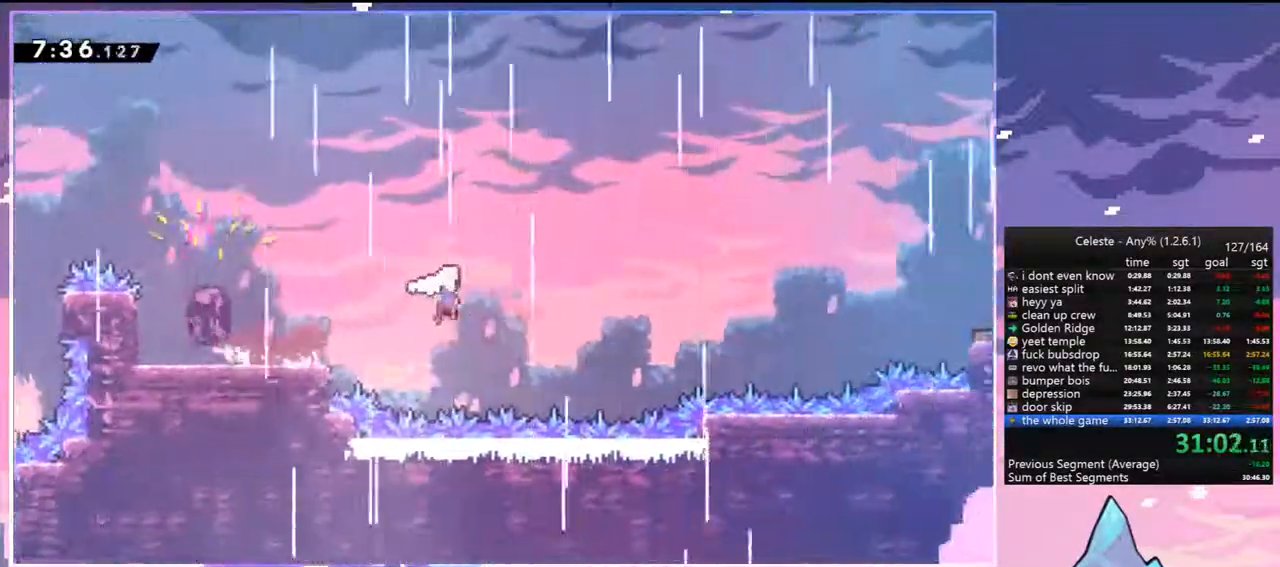
{"keys": ["dash", "right"], "events": [[117, "dash", "down"], [150, "jump", "up"], [350, "dash", "up"], [433, "dash", "down"]]}
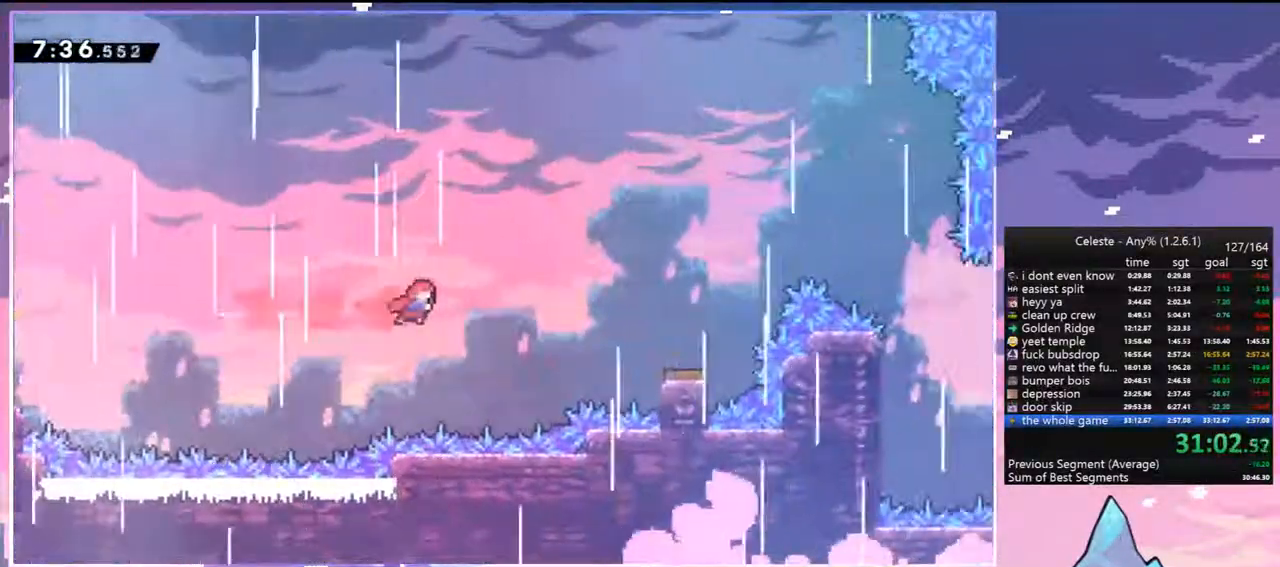
{"keys": ["right"], "events": [[117, "dash", "up"]]}
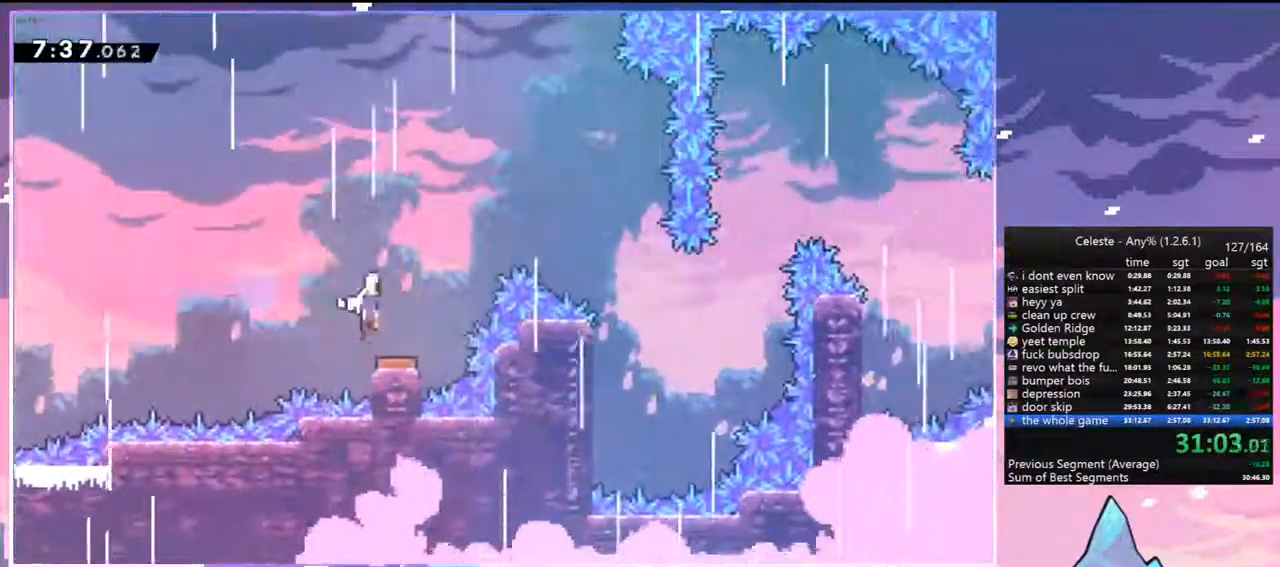
{"keys": ["right", "up"], "events": [[283, "up", "down"]]}
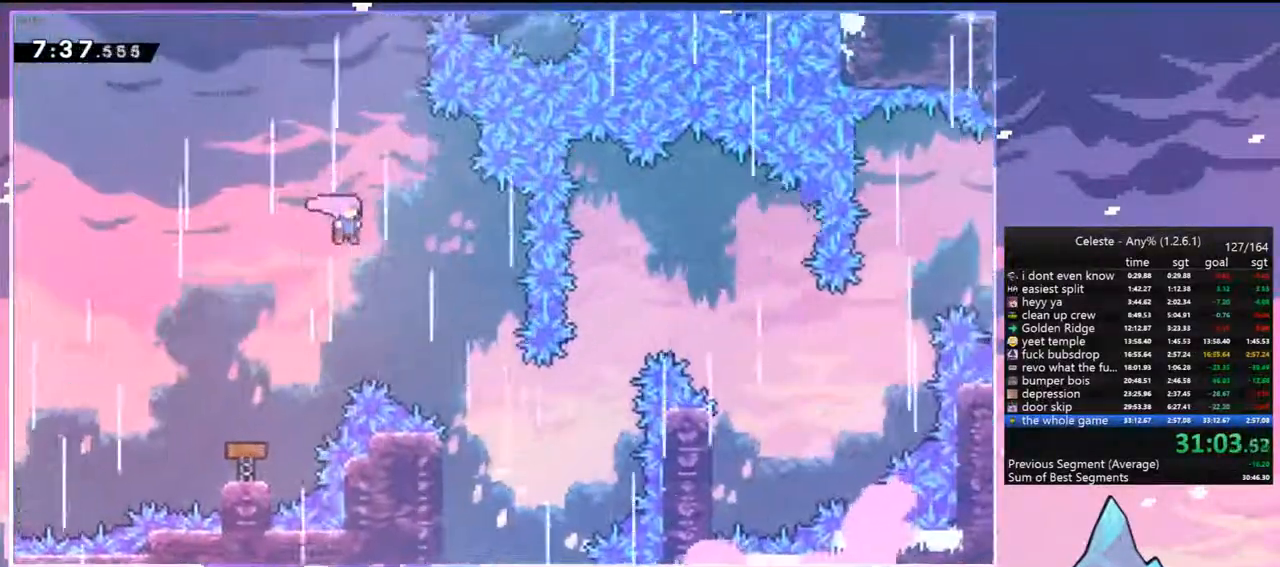
{"keys": ["right", "up"], "events": []}
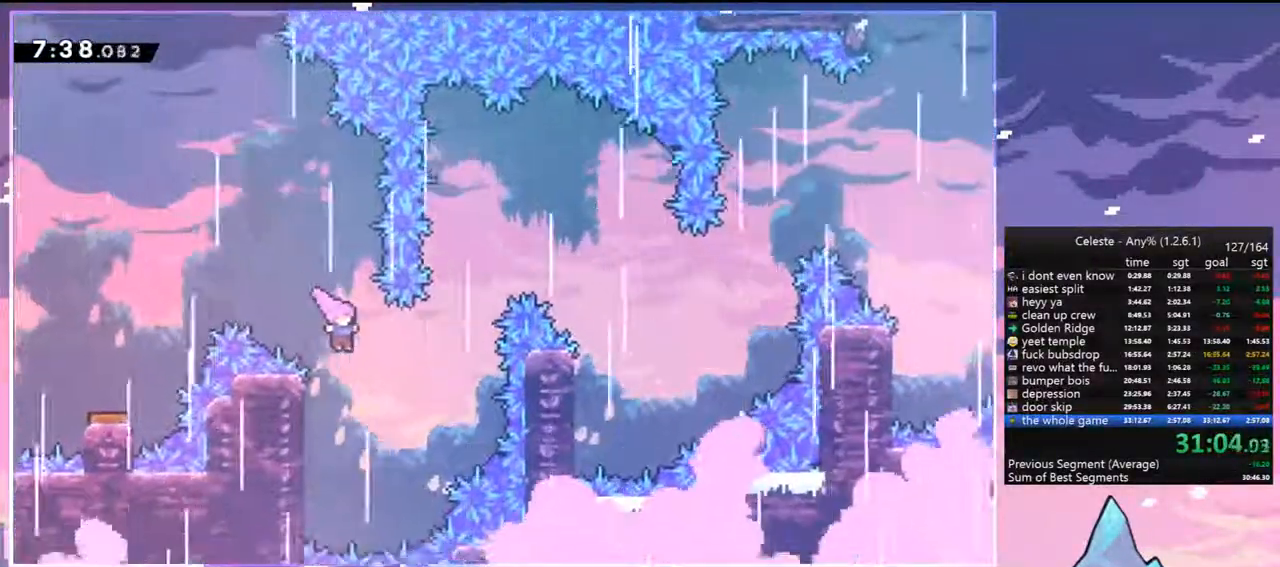
{"keys": ["right"], "events": [[117, "dash", "down"], [317, "dash", "up"], [400, "up", "up"]]}
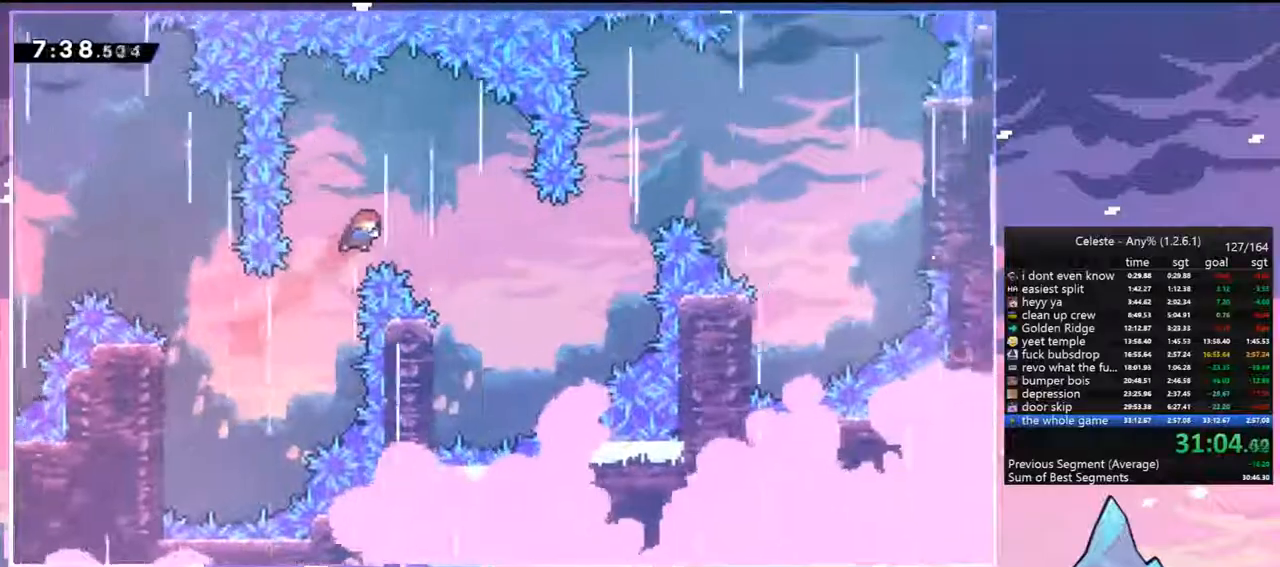
{"keys": ["left"], "events": [[183, "down", "down"], [233, "right", "up"], [367, "left", "down"], [467, "down", "up"]]}
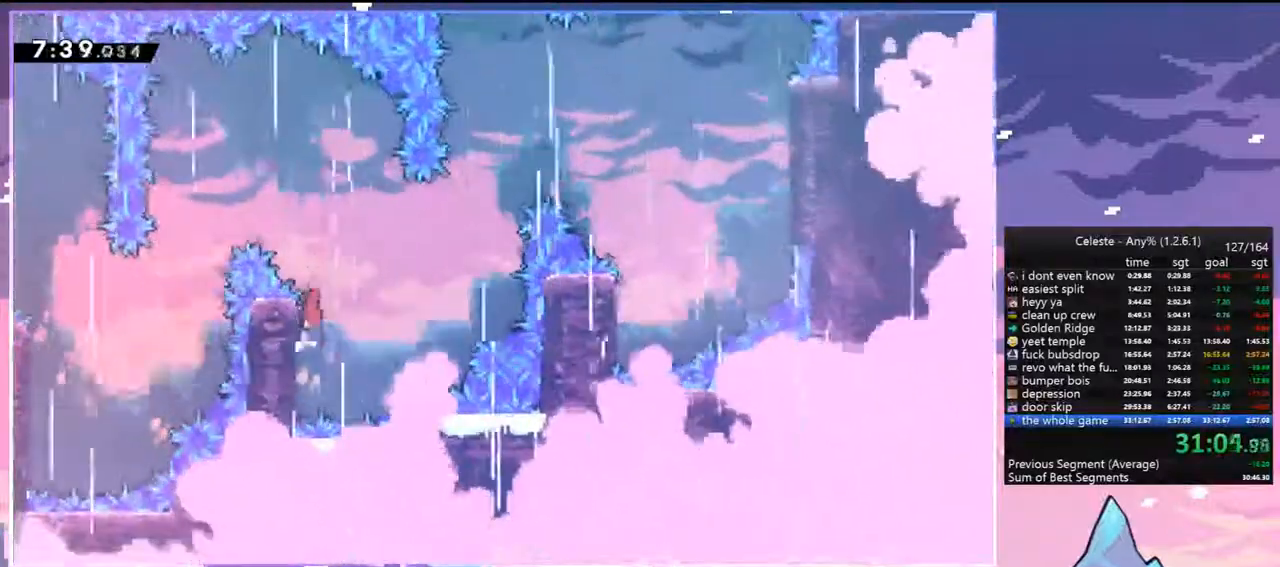
{"keys": ["right", "up"], "events": [[17, "jump", "down"], [67, "right", "down"], [117, "jump", "up"], [117, "left", "up"], [200, "up", "down"], [300, "dash", "down"], [483, "dash", "up"]]}
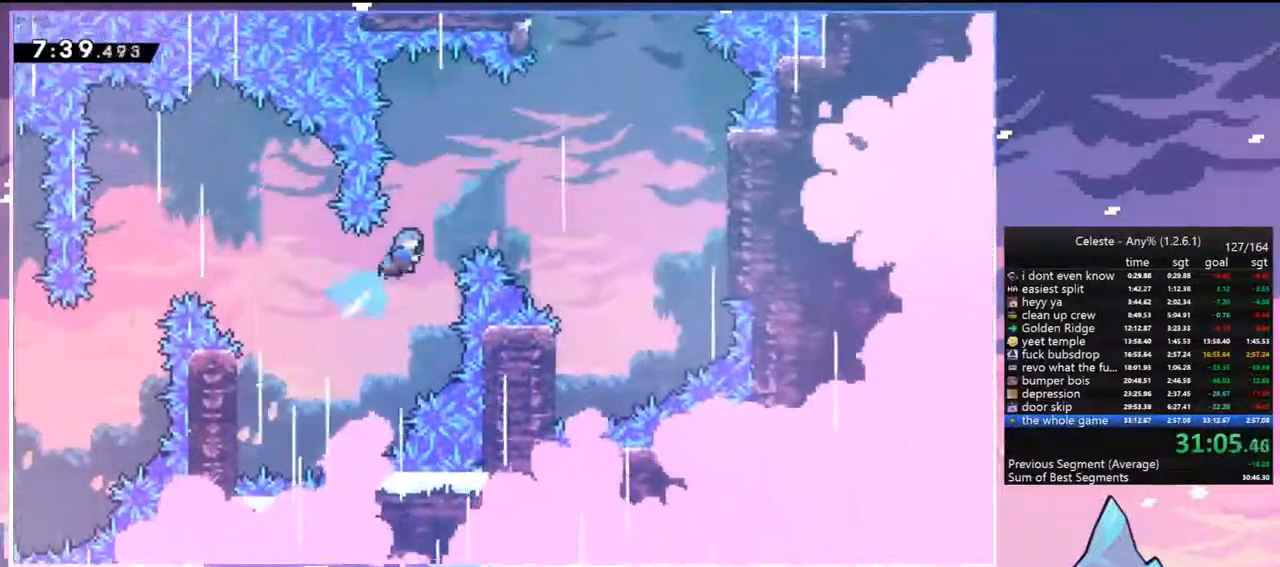
{"keys": ["down"], "events": [[83, "up", "up"], [367, "down", "down"], [500, "right", "up"]]}
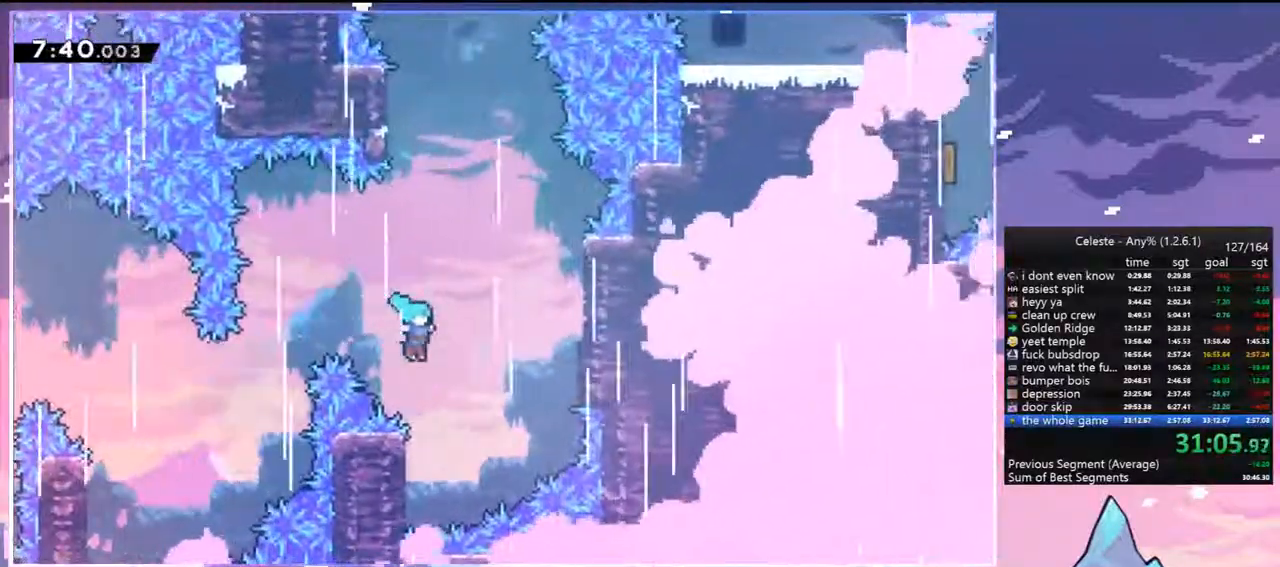
{"keys": ["grab", "jump", "right", "up"], "events": [[133, "left", "down"], [233, "down", "up"], [233, "jump", "down"], [333, "right", "down"], [367, "left", "up"], [367, "up", "down"], [417, "grab", "down"]]}
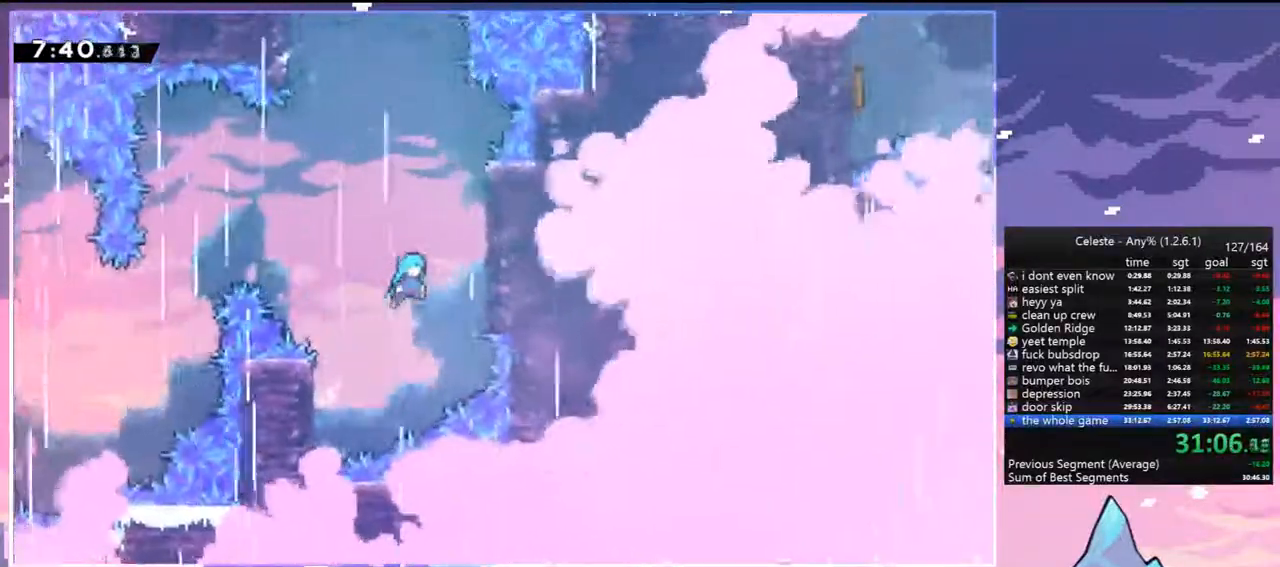
{"keys": ["left", "right"], "events": [[117, "jump", "up"], [200, "jump", "down"], [350, "grab", "up"], [433, "jump", "up"], [433, "up", "up"], [483, "left", "down"]]}
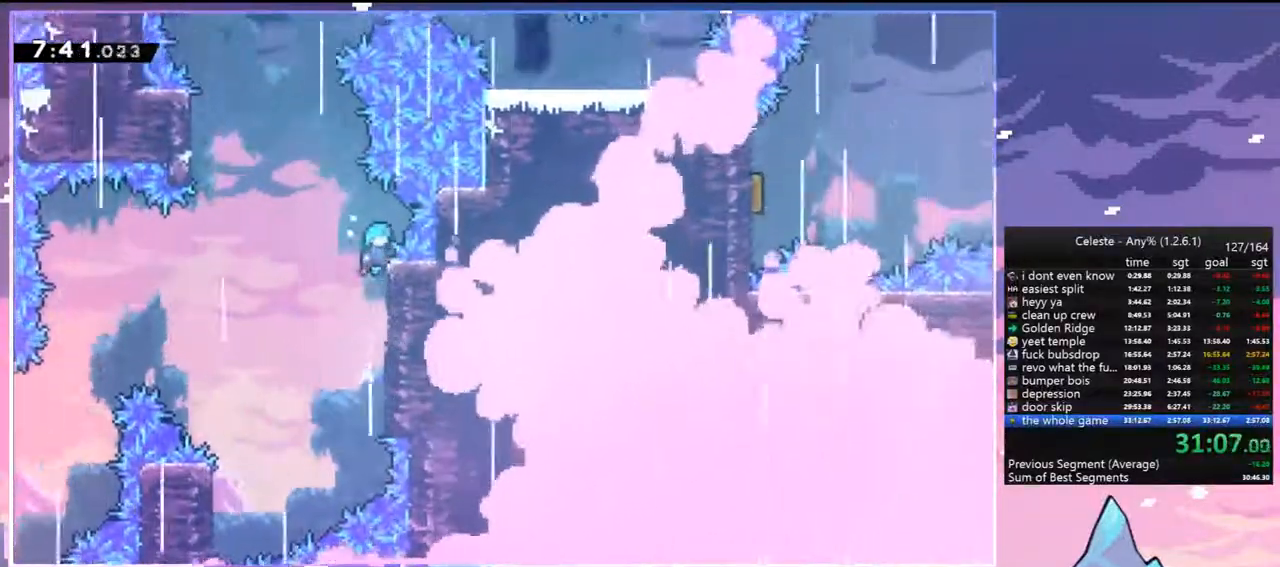
{"keys": ["grab", "jump", "left"], "events": [[33, "jump", "down"], [33, "right", "up"], [450, "grab", "down"]]}
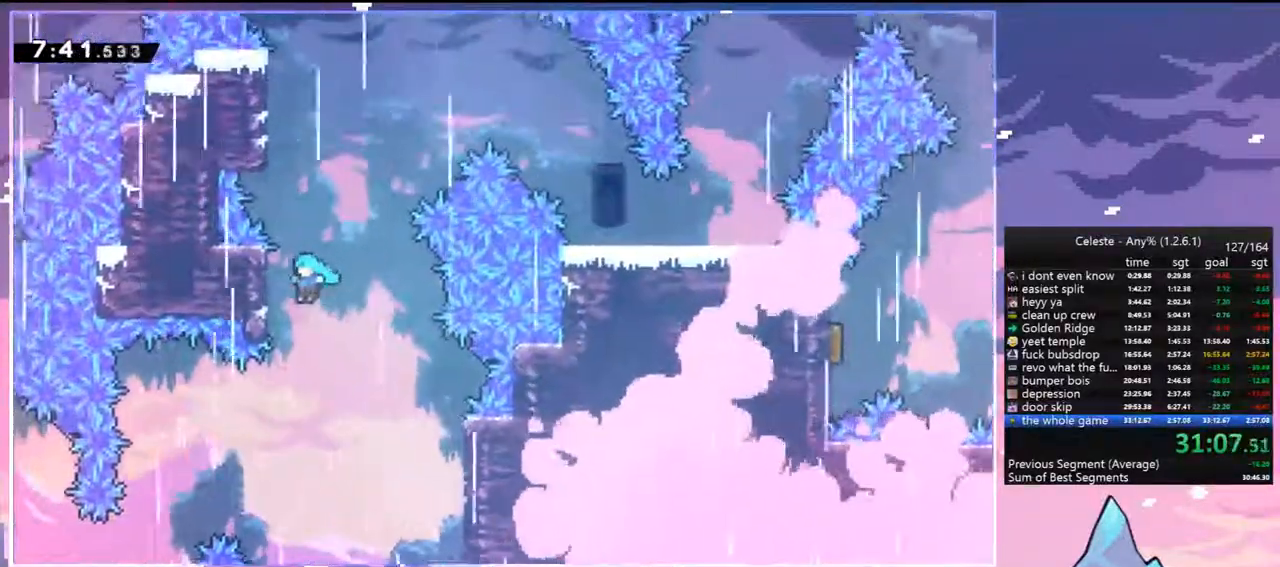
{"keys": ["grab", "jump", "up"], "events": [[100, "jump", "up"], [183, "jump", "down"], [183, "left", "up"], [283, "jump", "up"], [333, "jump", "down"], [417, "up", "down"]]}
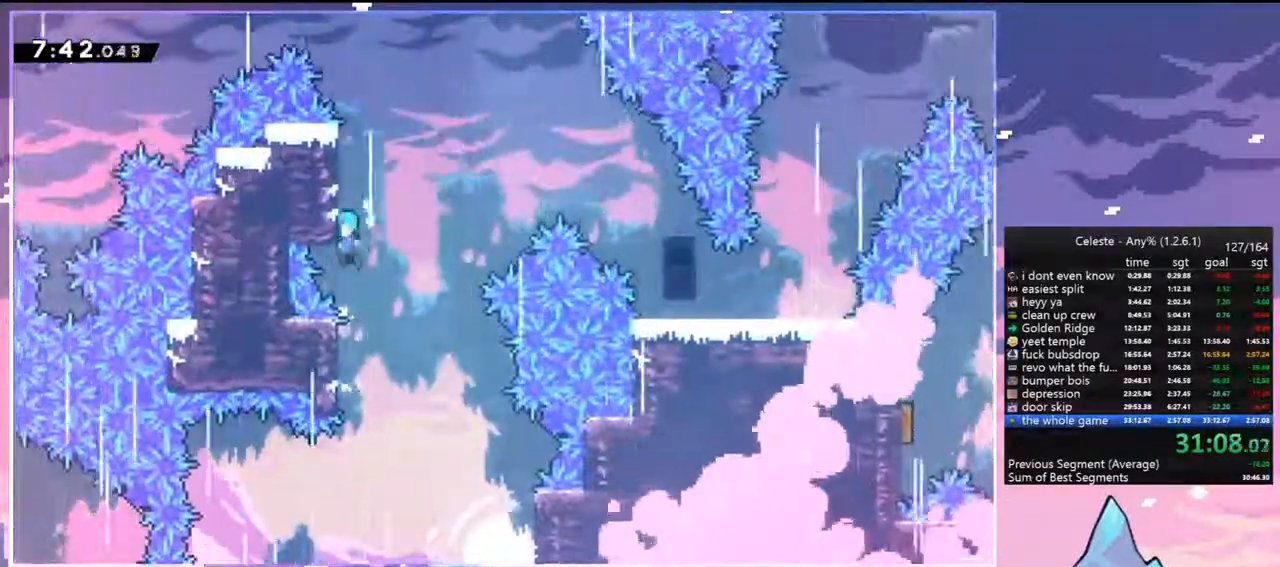
{"keys": ["jump", "right"], "events": [[117, "jump", "up"], [350, "grab", "up"], [350, "jump", "down"], [350, "right", "down"], [350, "up", "up"]]}
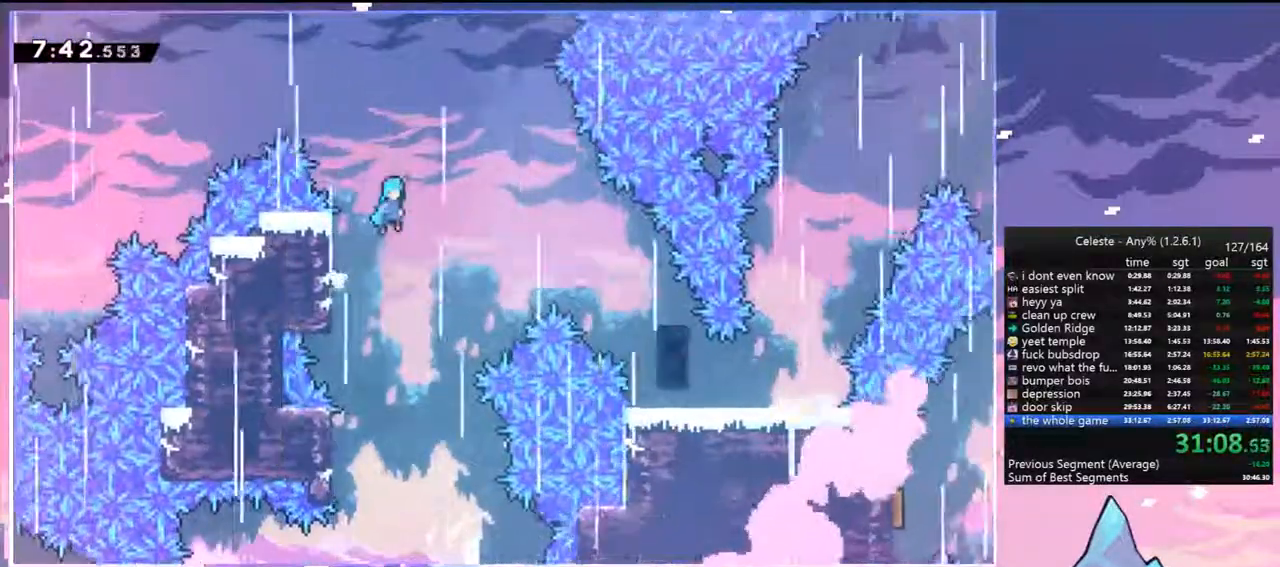
{"keys": ["jump", "right"], "events": []}
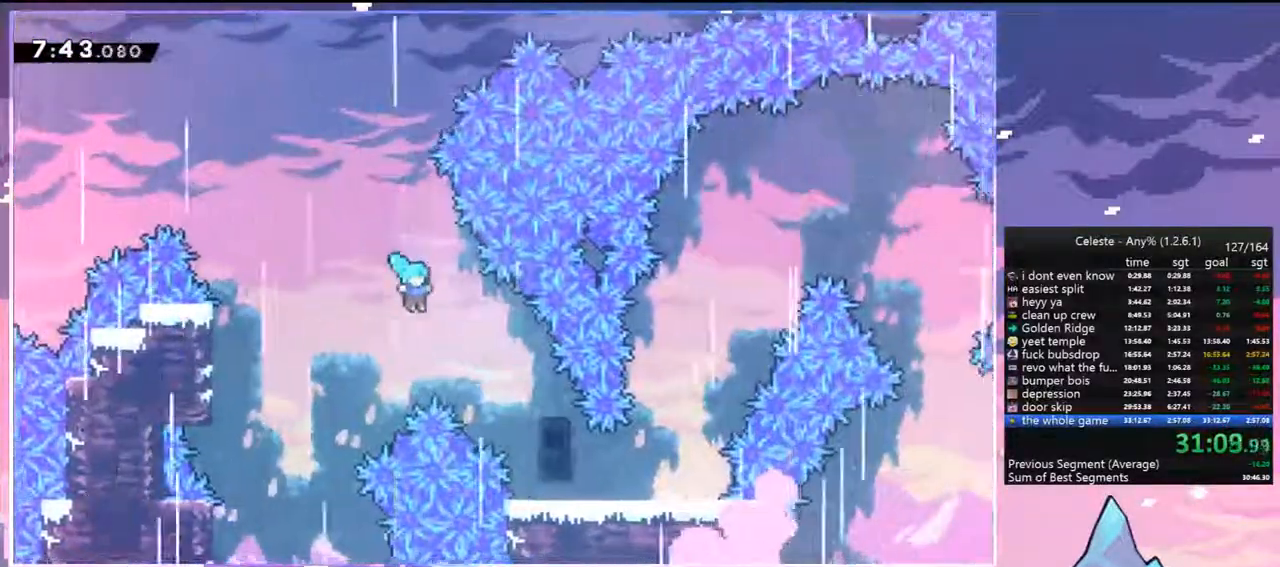
{"keys": ["right"], "events": [[133, "jump", "up"]]}
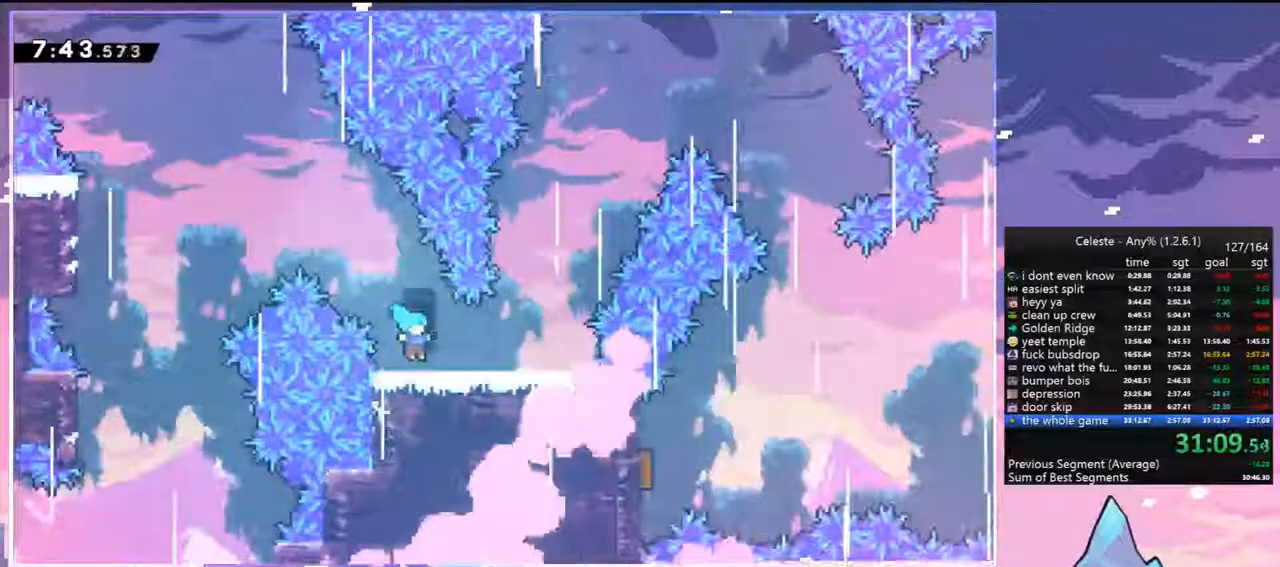
{"keys": ["jump", "left"], "events": [[200, "jump", "down"], [350, "left", "down"], [383, "right", "up"]]}
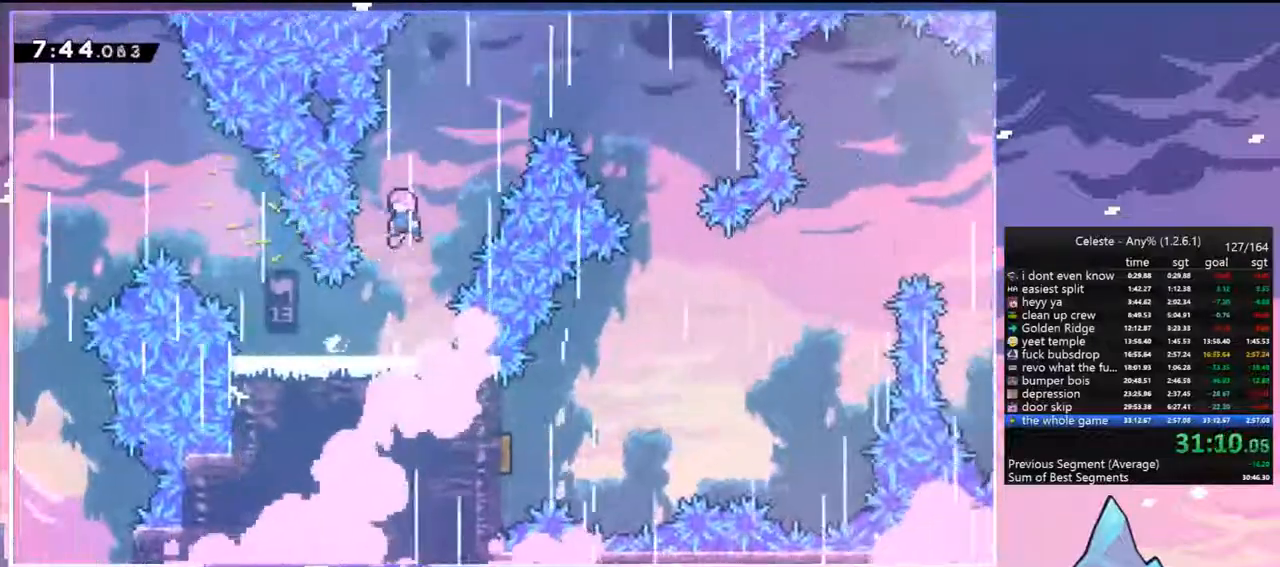
{"keys": ["right"], "events": [[83, "dash", "down"], [83, "jump", "up"], [83, "left", "up"], [83, "right", "down"], [83, "up", "down"], [217, "dash", "up"], [267, "up", "up"]]}
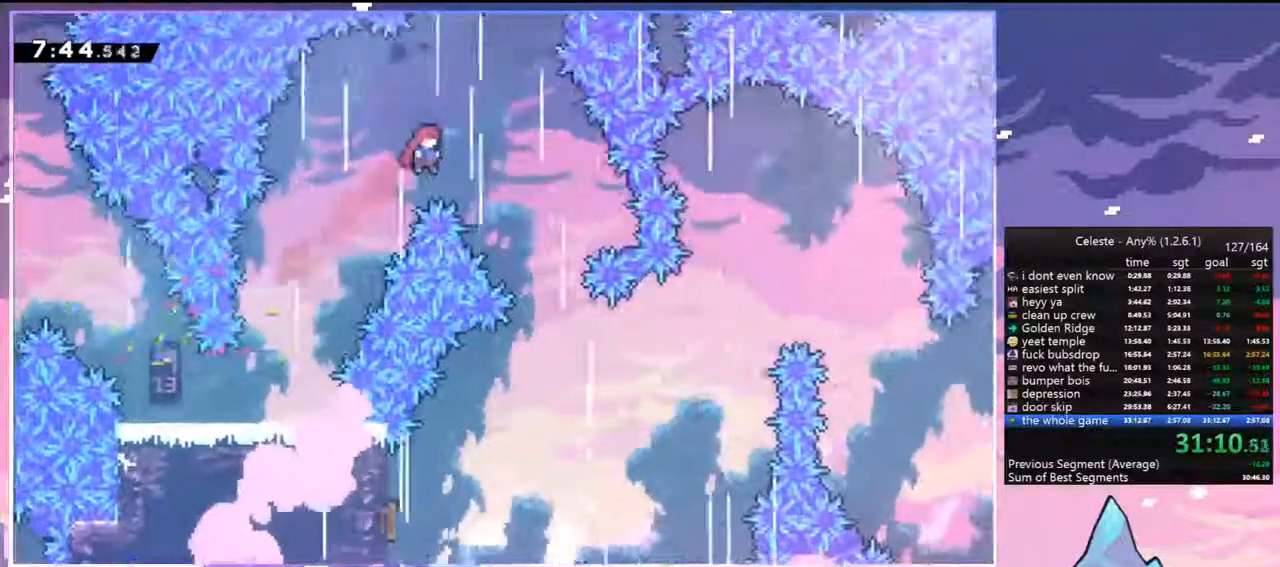
{"keys": ["down", "left"], "events": [[283, "down", "down"], [417, "right", "up"], [467, "left", "down"]]}
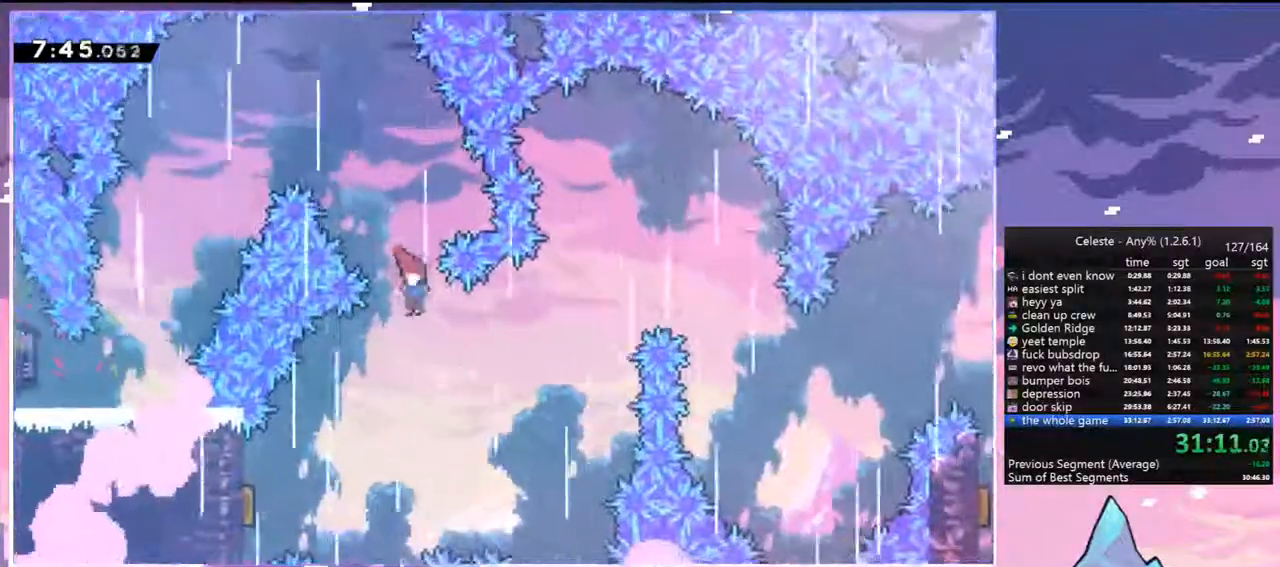
{"keys": ["right"], "events": [[67, "dash", "down"], [200, "dash", "up"], [383, "down", "up"], [433, "right", "down"], [483, "left", "up"]]}
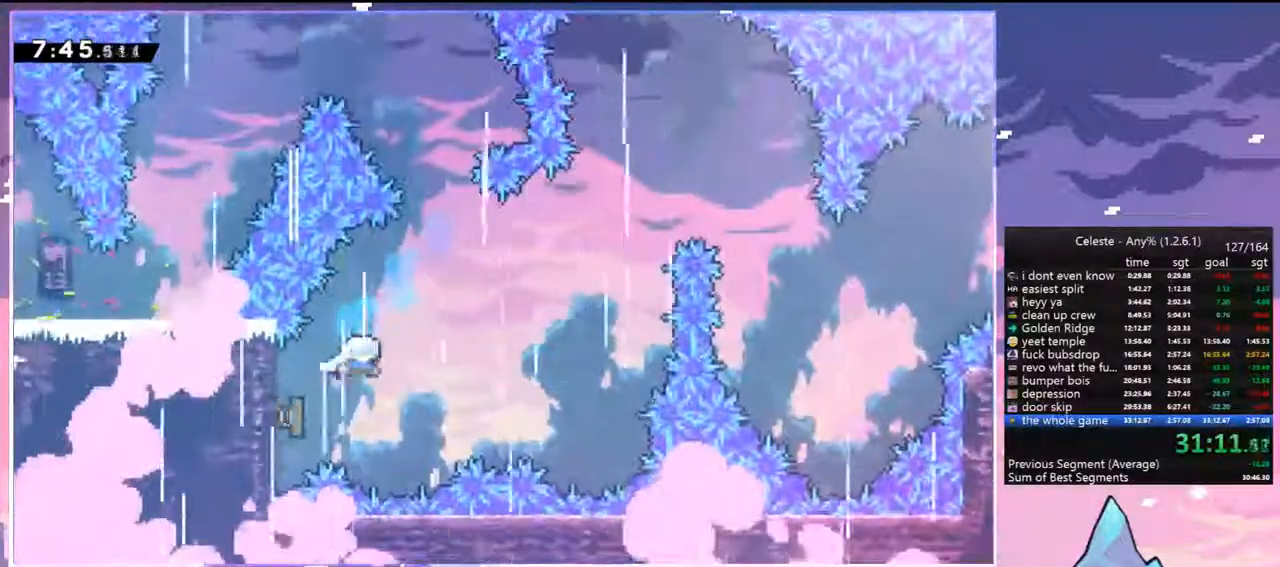
{"keys": ["dash", "right"], "events": [[400, "dash", "down"]]}
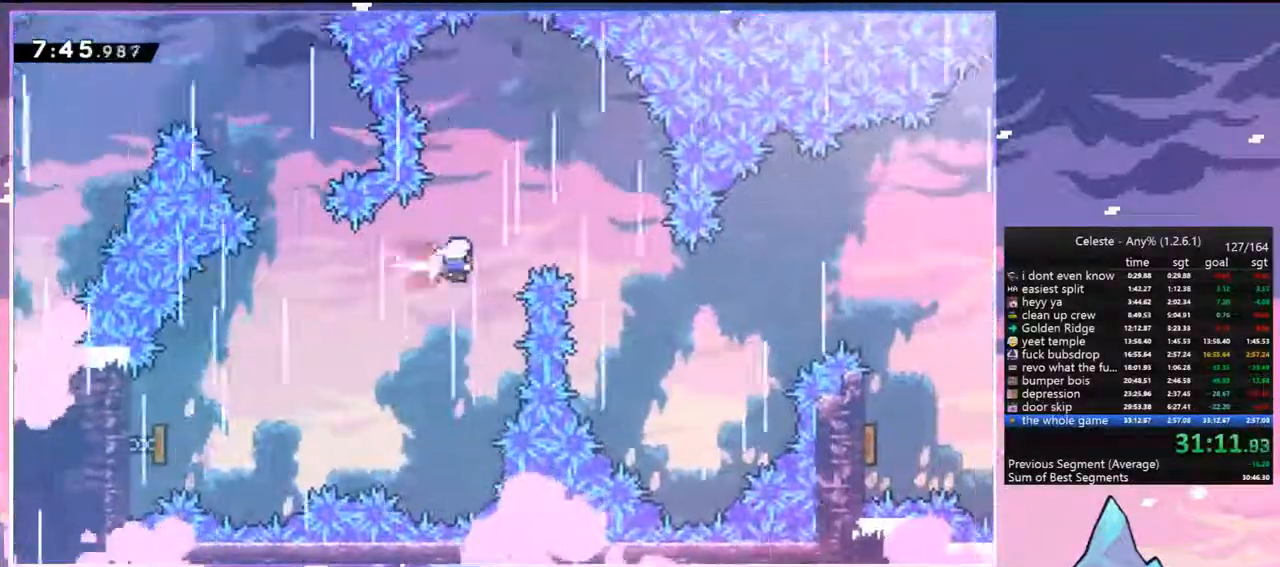
{"keys": ["dash", "right"], "events": [[133, "dash", "up"], [367, "dash", "down"]]}
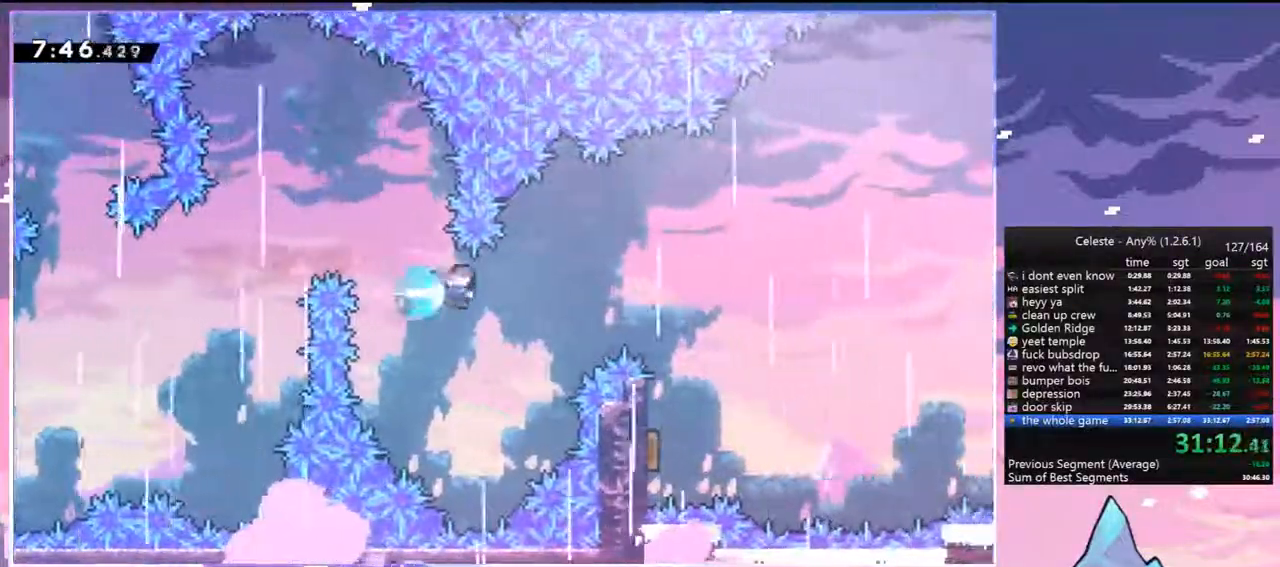
{"keys": ["down", "left"], "events": [[67, "dash", "up"], [300, "down", "down"], [383, "right", "up"], [483, "left", "down"]]}
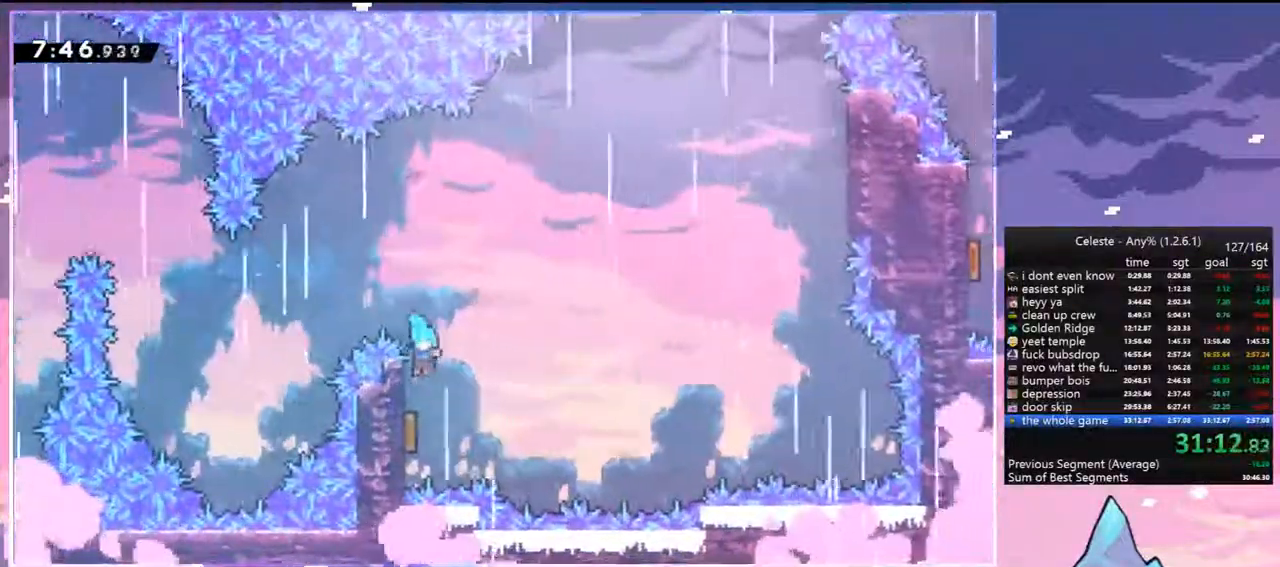
{"keys": ["dash", "up"], "events": [[33, "down", "up"], [117, "right", "down"], [167, "left", "up"], [400, "up", "down"], [450, "right", "up"], [500, "dash", "down"]]}
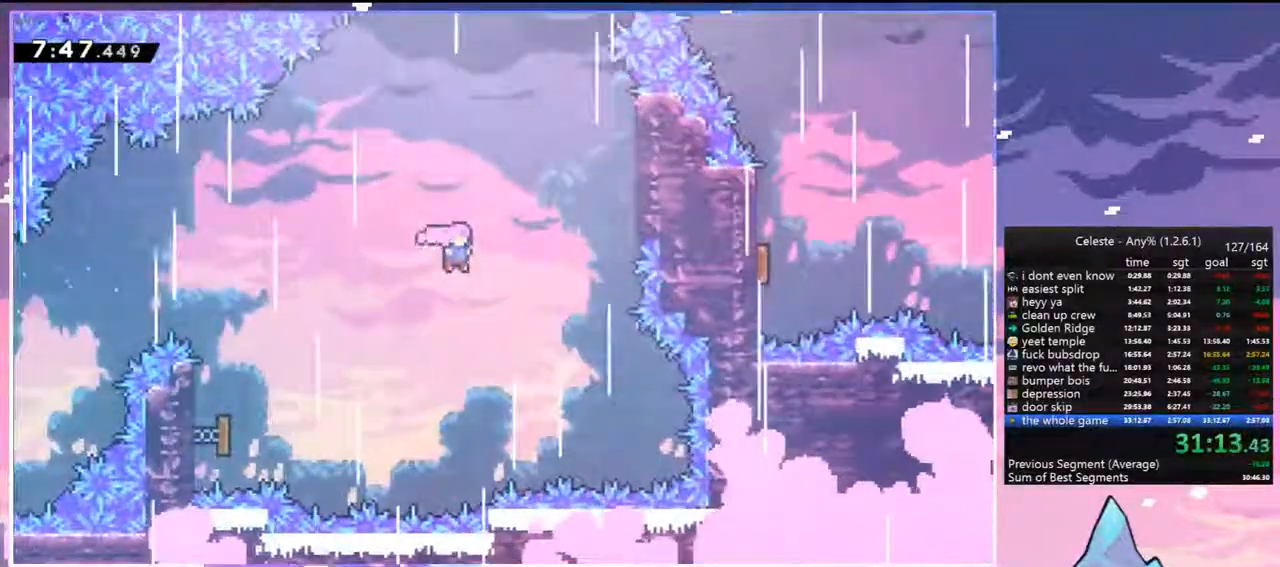
{"keys": ["right", "up"], "events": [[183, "dash", "up"], [183, "right", "down"]]}